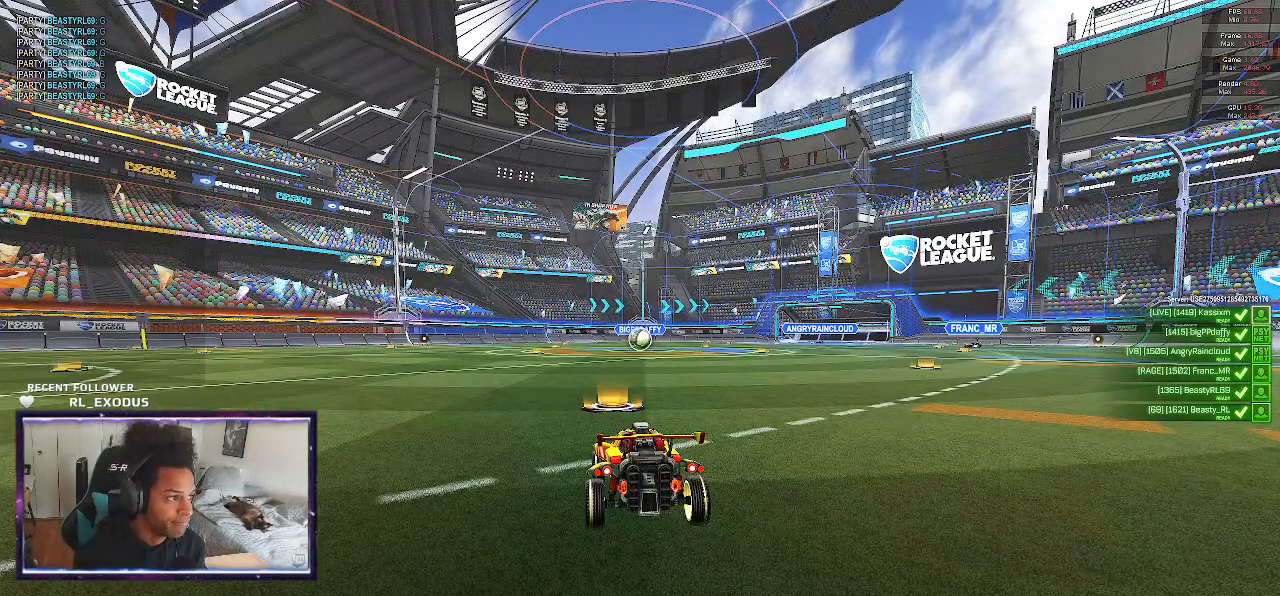
Gameplay with a controller (PlayStation layout); each line is a JSON object with the inputs held at the frame after it. "events" lists button and stick changes between this image and that frame as [ms after this image, input, new state], when the widget could be followed in between. Not read: HOME.
{"buttons": ["TRIANGLE"], "left_stick": "center", "right_stick": "center", "events": [[467, "TRIANGLE", "down"]]}
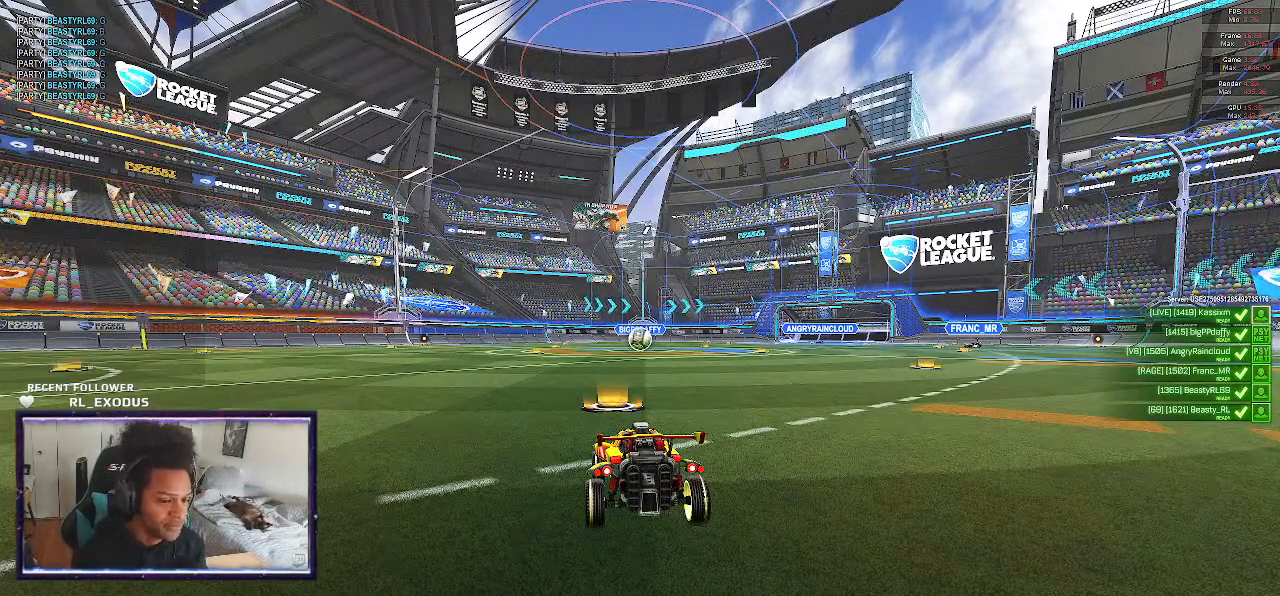
{"buttons": [], "left_stick": "center", "right_stick": "center", "events": [[67, "TRIANGLE", "up"], [100, "TRIANGLE", "down"], [167, "TRIANGLE", "up"], [233, "TRIANGLE", "down"], [267, "TRIANGLE", "up"], [333, "TRIANGLE", "down"], [367, "TRIANGLE", "up"], [433, "TRIANGLE", "down"], [500, "TRIANGLE", "up"]]}
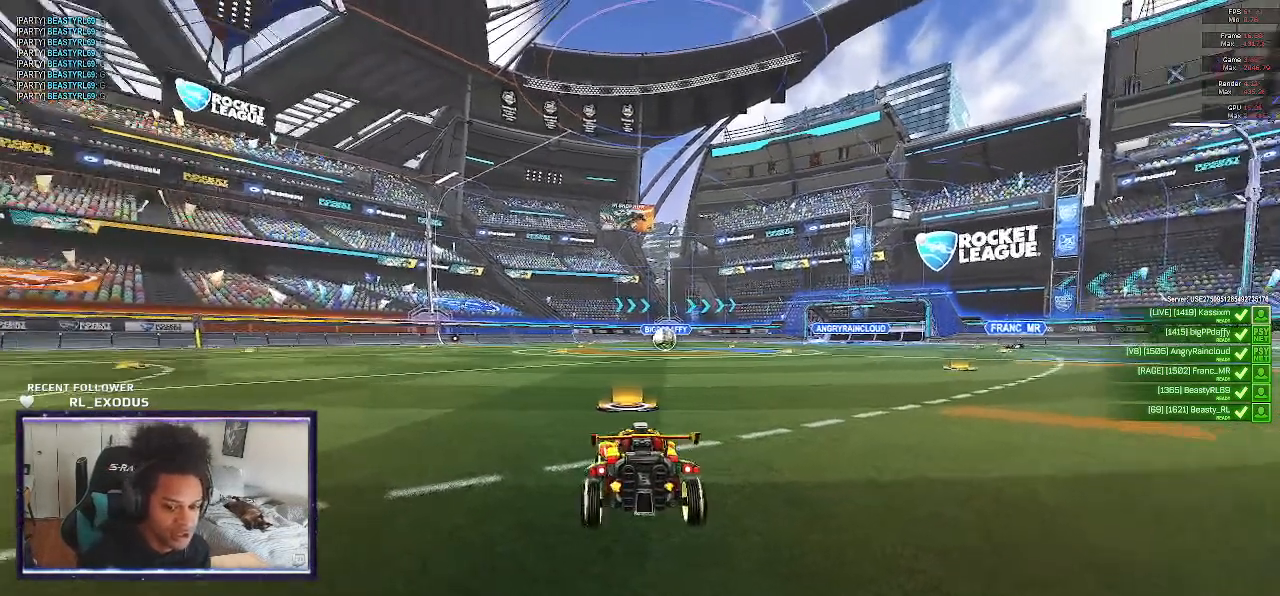
{"buttons": ["L2"], "left_stick": "center", "right_stick": "center", "events": [[33, "TRIANGLE", "down"], [133, "TRIANGLE", "up"], [267, "START", "down"], [467, "START", "up"], [500, "L2", "down"]]}
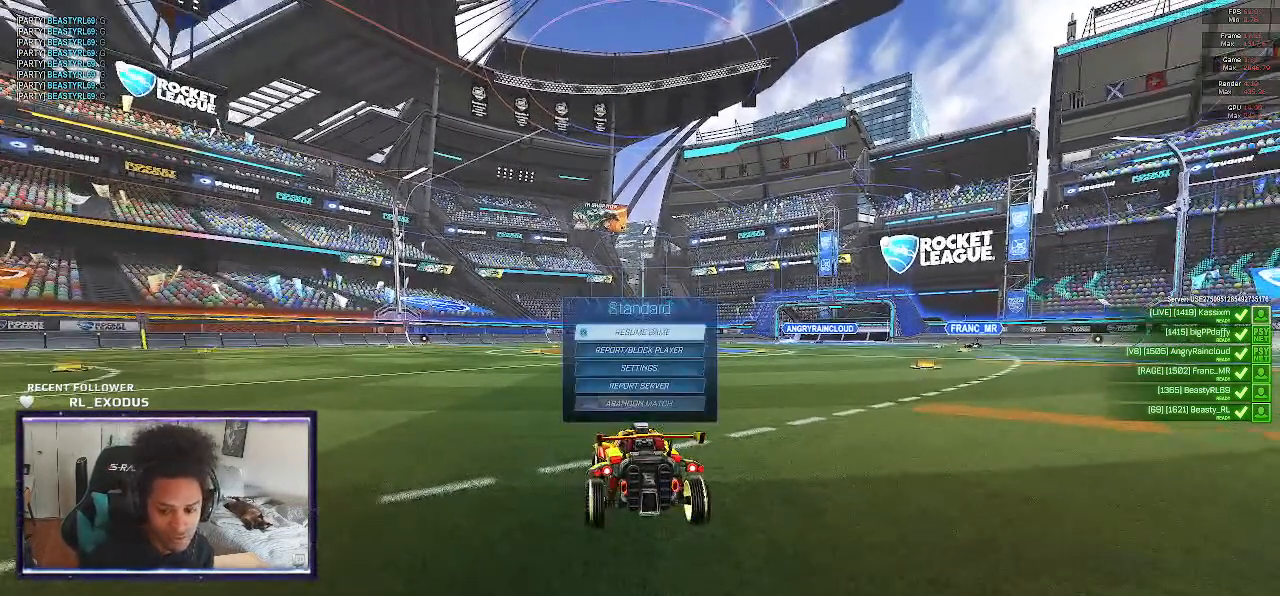
{"buttons": [], "left_stick": "center", "right_stick": "center", "events": [[167, "L2", "up"]]}
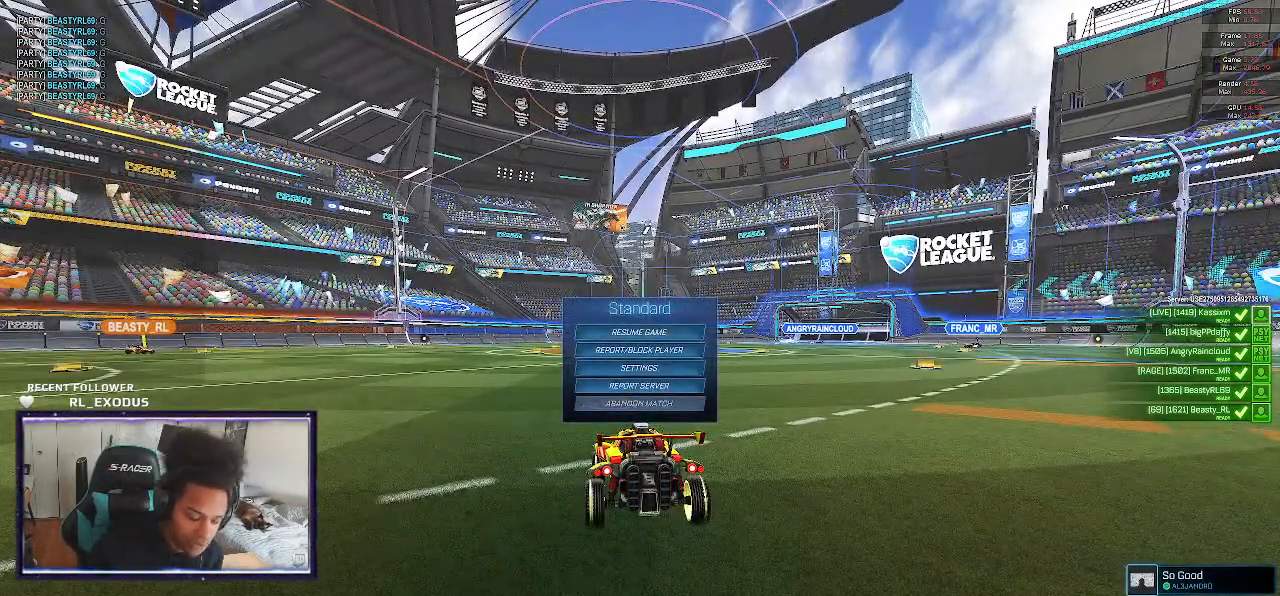
{"buttons": [], "left_stick": "center", "right_stick": "center", "events": []}
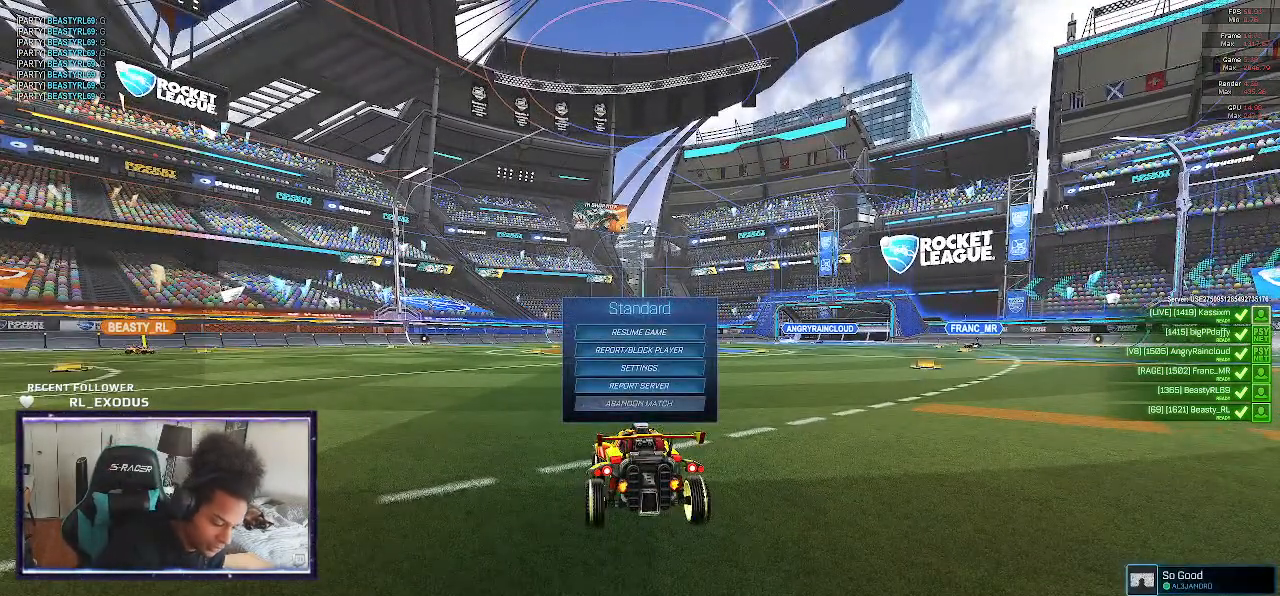
{"buttons": [], "left_stick": "center", "right_stick": "center", "events": []}
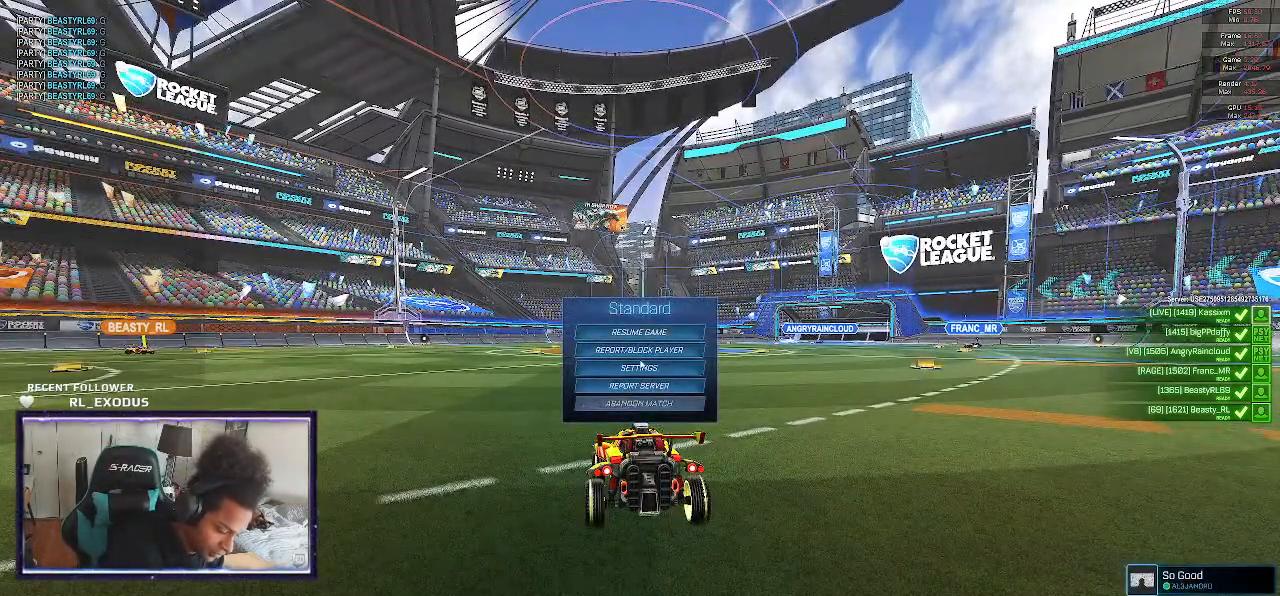
{"buttons": [], "left_stick": "center", "right_stick": "center", "events": []}
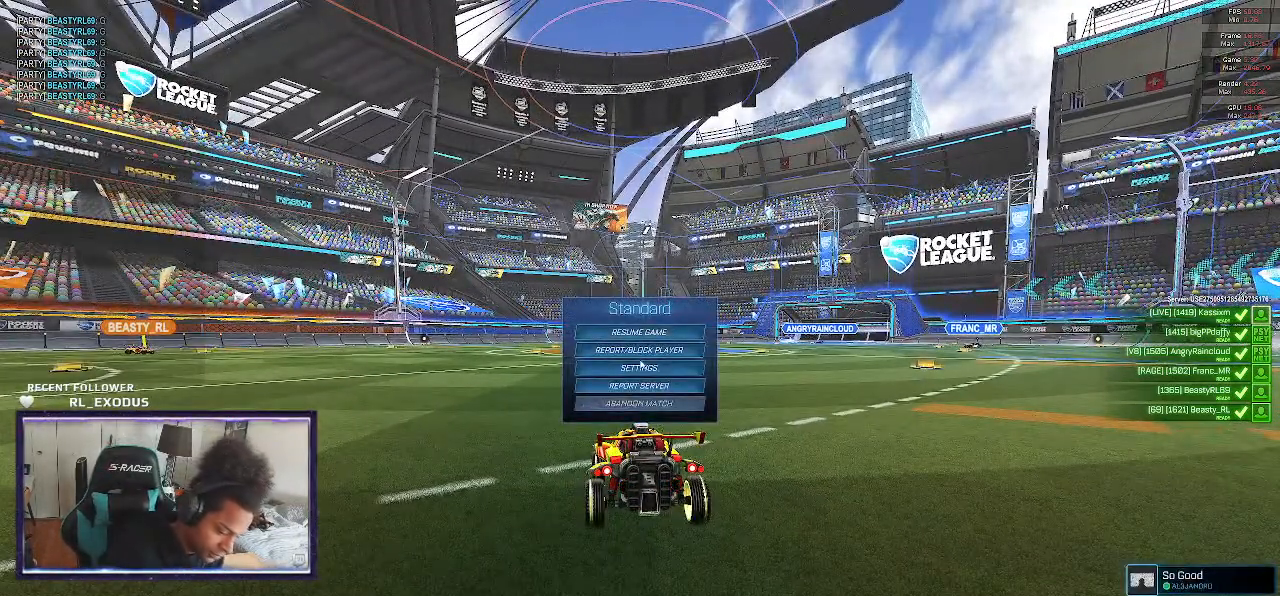
{"buttons": [], "left_stick": "center", "right_stick": "center", "events": []}
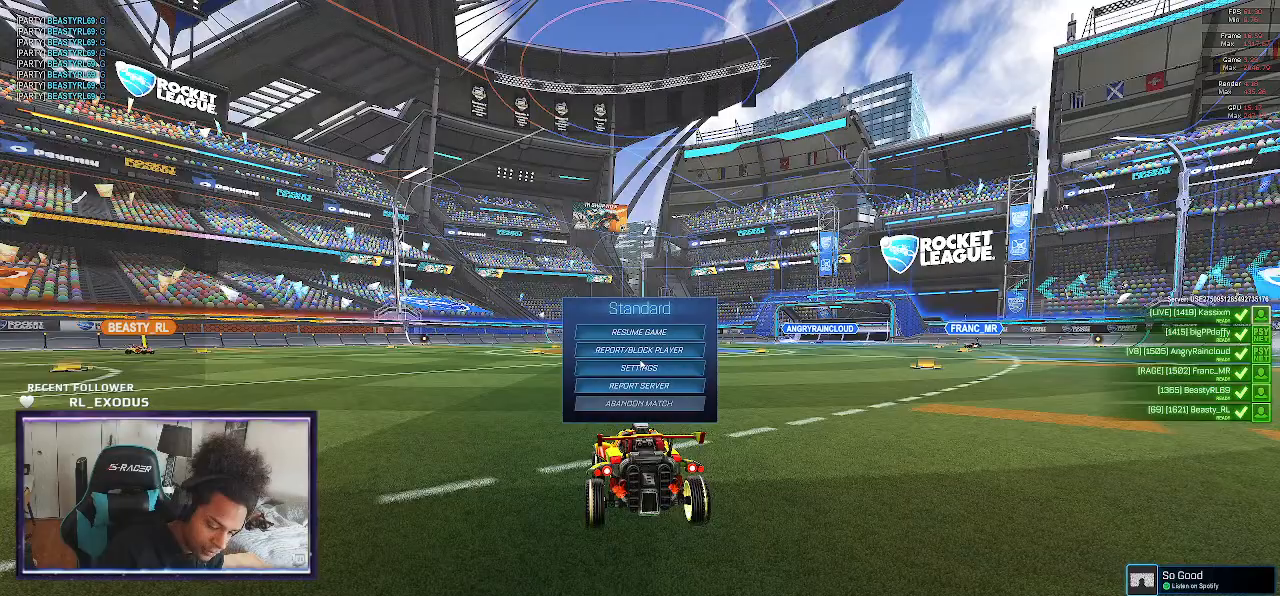
{"buttons": [], "left_stick": "center", "right_stick": "center", "events": []}
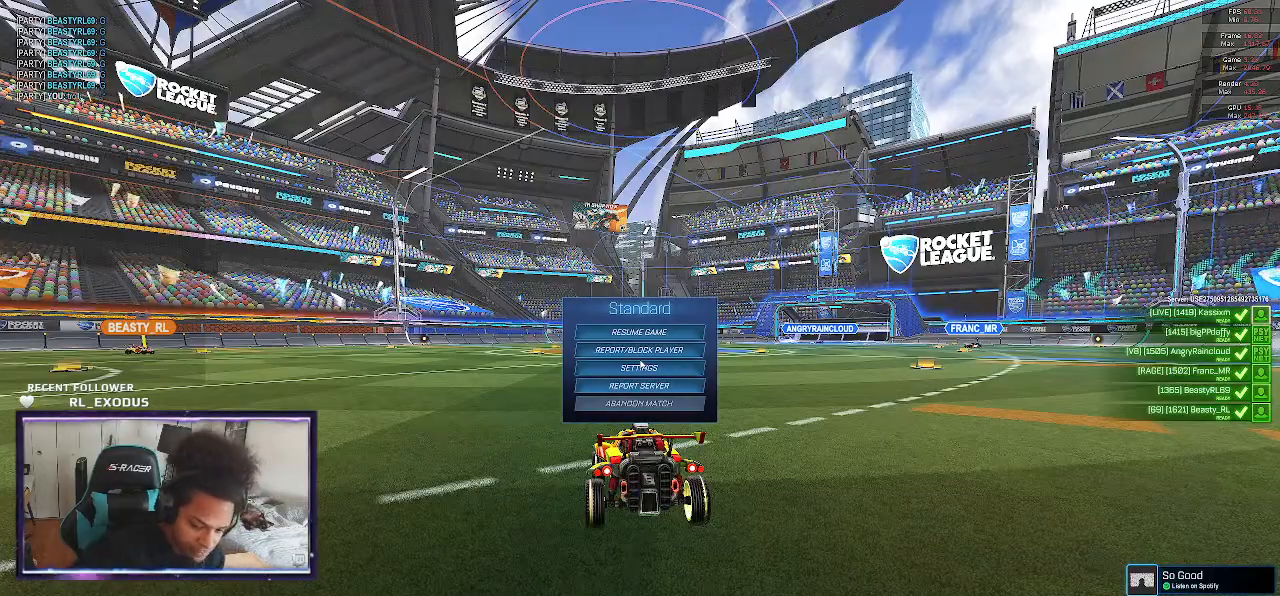
{"buttons": ["CIRCLE"], "left_stick": "center", "right_stick": "center", "events": [[500, "CIRCLE", "down"]]}
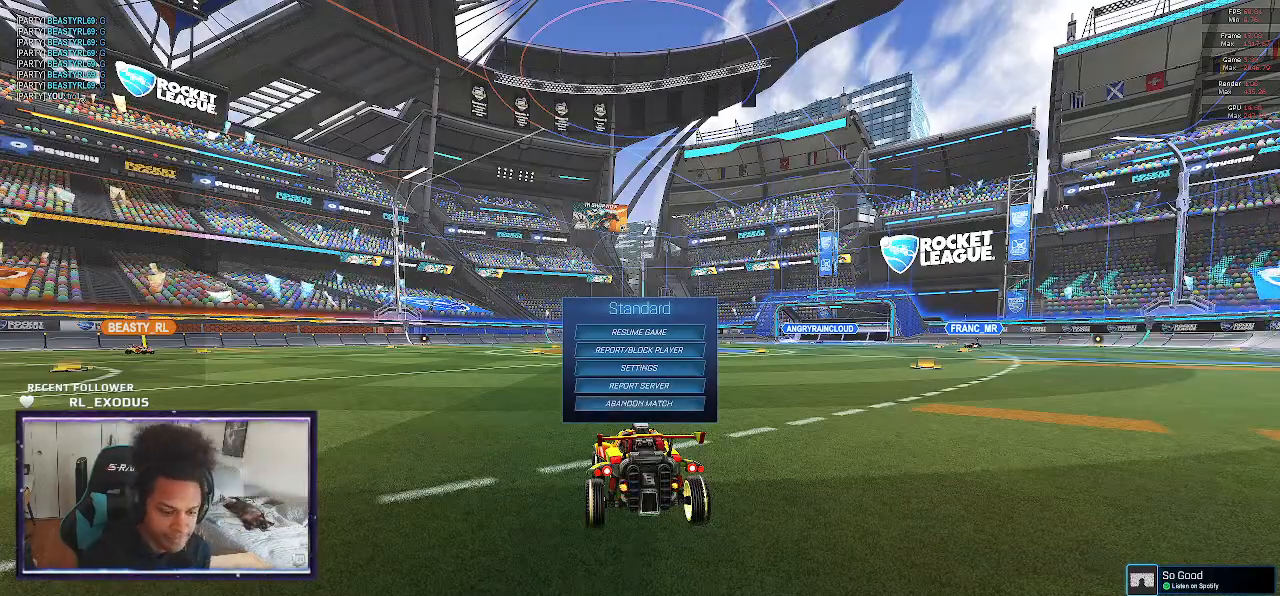
{"buttons": [], "left_stick": "center", "right_stick": "center", "events": [[100, "CIRCLE", "up"], [200, "CIRCLE", "down"], [267, "CIRCLE", "up"], [433, "TRIANGLE", "down"], [500, "TRIANGLE", "up"]]}
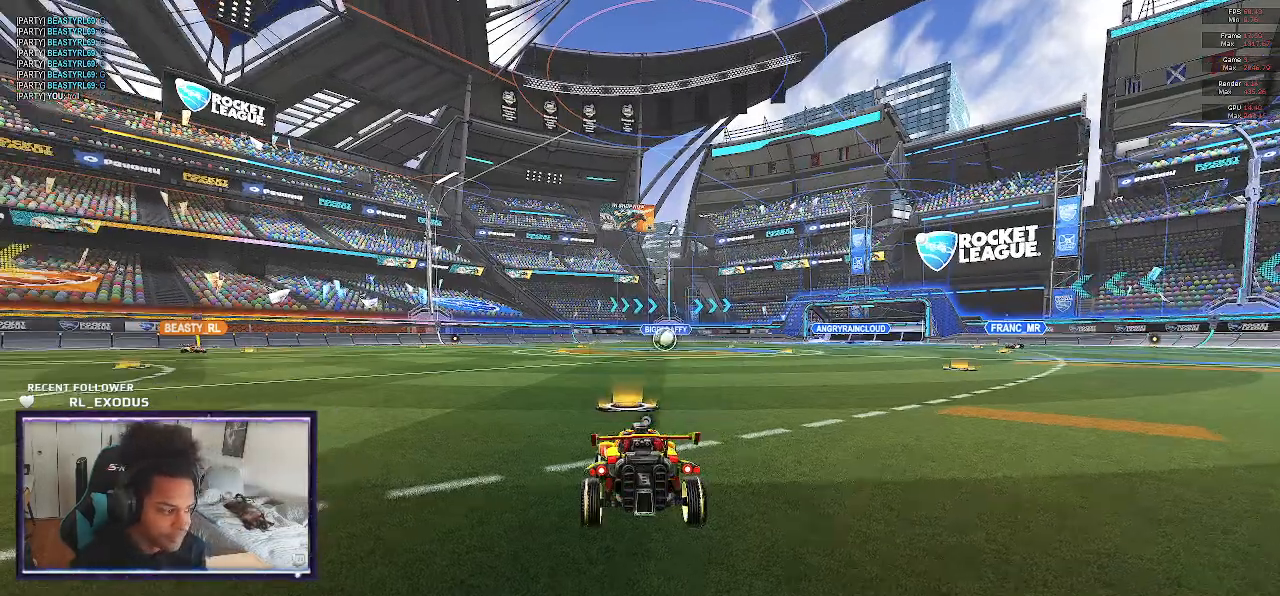
{"buttons": [], "left_stick": "center", "right_stick": "center", "events": [[33, "TRIANGLE", "down"], [100, "TRIANGLE", "up"], [133, "TRIANGLE", "down"], [200, "TRIANGLE", "up"], [367, "TRIANGLE", "down"], [500, "TRIANGLE", "up"]]}
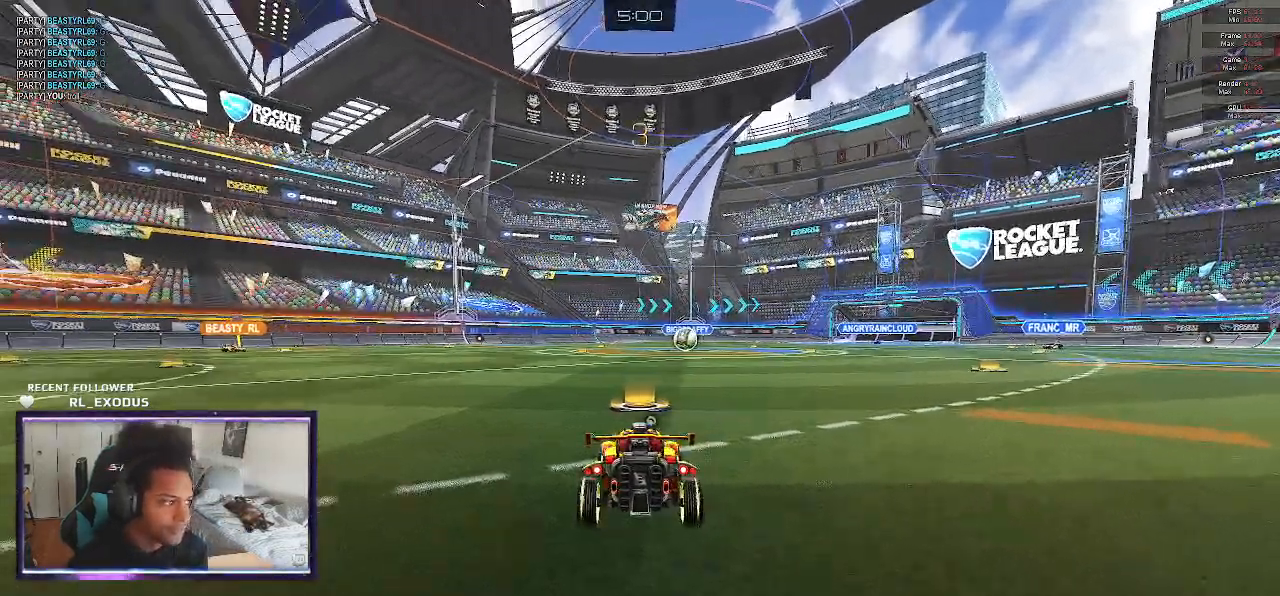
{"buttons": [], "left_stick": "center", "right_stick": "center", "events": [[67, "TRIANGLE", "down"], [133, "TRIANGLE", "up"], [167, "TRIANGLE", "down"], [233, "TRIANGLE", "up"], [300, "TRIANGLE", "down"], [333, "TRIANGLE", "up"], [400, "TRIANGLE", "down"], [467, "TRIANGLE", "up"]]}
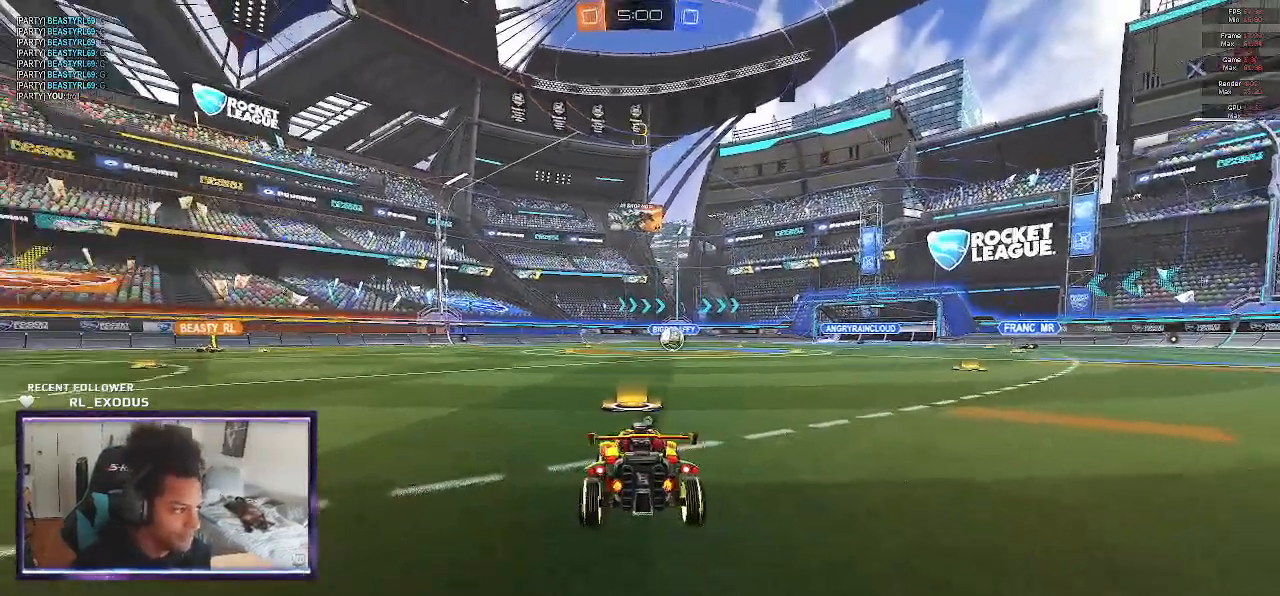
{"buttons": [], "left_stick": "up-left", "right_stick": "center", "events": [[33, "TRIANGLE", "down"], [67, "TRIANGLE", "up"], [133, "TRIANGLE", "down"], [167, "TRIANGLE", "up"], [233, "TRIANGLE", "down"], [267, "TRIANGLE", "up"], [333, "TRIANGLE", "down"], [367, "TRIANGLE", "up"], [467, "left_stick", "up-left"]]}
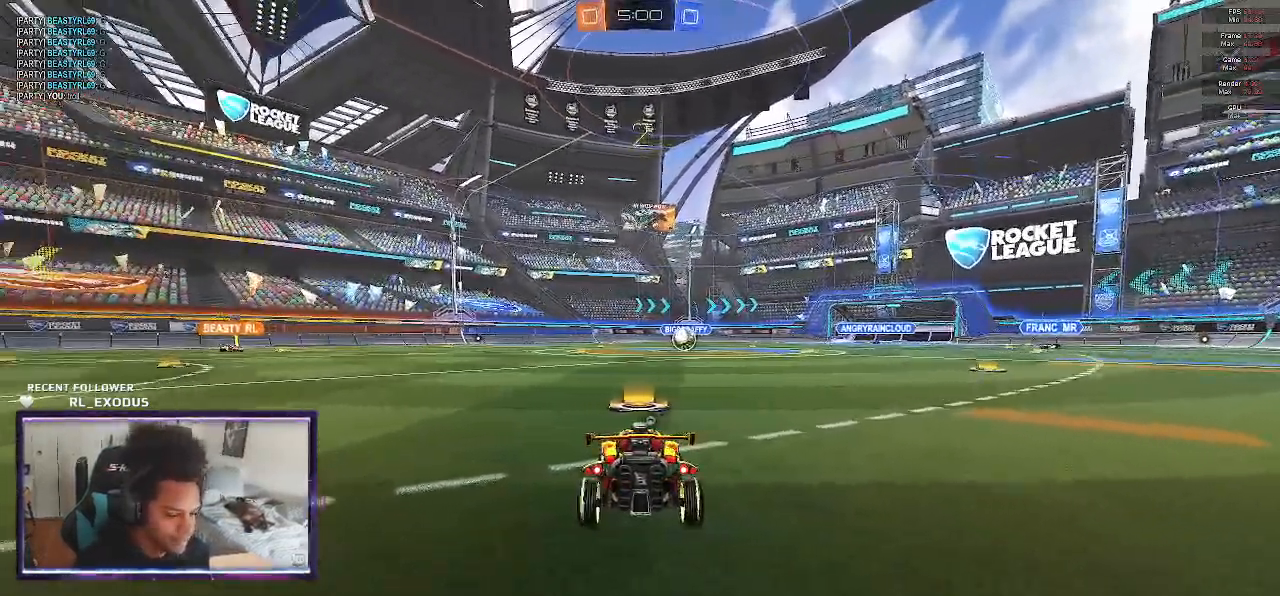
{"buttons": ["TRIANGLE"], "left_stick": "center", "right_stick": "center", "events": [[33, "TRIANGLE", "down"], [67, "left_stick", "center"], [100, "TRIANGLE", "up"], [133, "TRIANGLE", "down"], [200, "TRIANGLE", "up"], [267, "TRIANGLE", "down"], [333, "TRIANGLE", "up"], [367, "TRIANGLE", "down"], [433, "TRIANGLE", "up"], [467, "TRIANGLE", "down"]]}
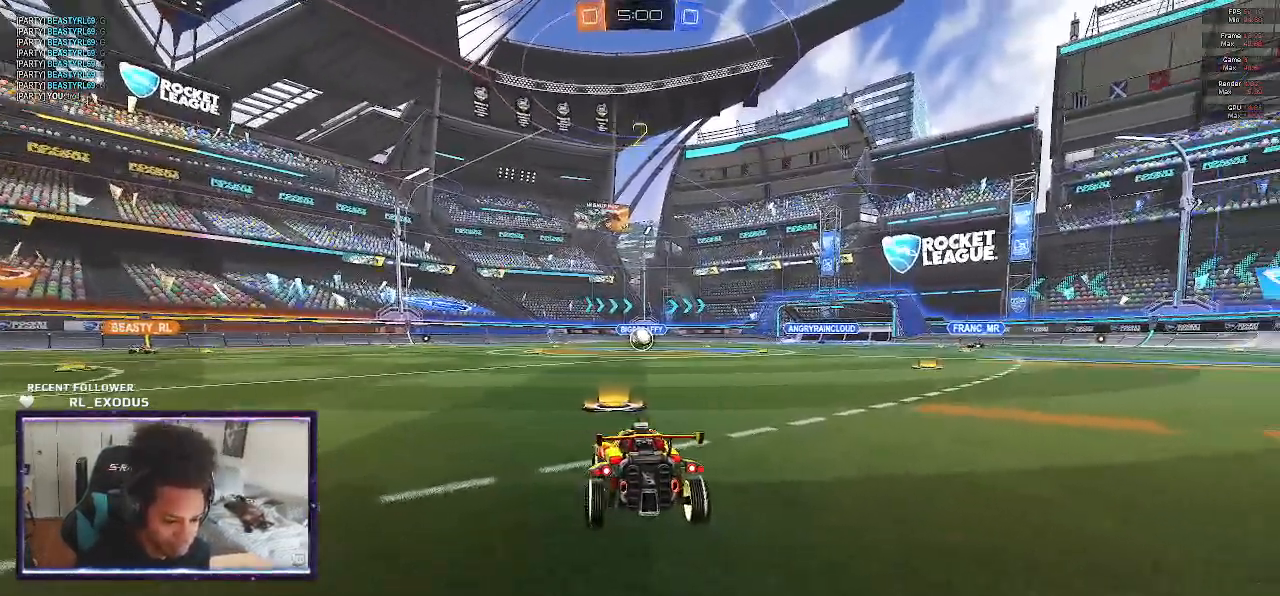
{"buttons": ["L2"], "left_stick": "center", "right_stick": "center", "events": [[33, "TRIANGLE", "up"], [67, "L2", "down"], [67, "TRIANGLE", "down"], [133, "TRIANGLE", "up"]]}
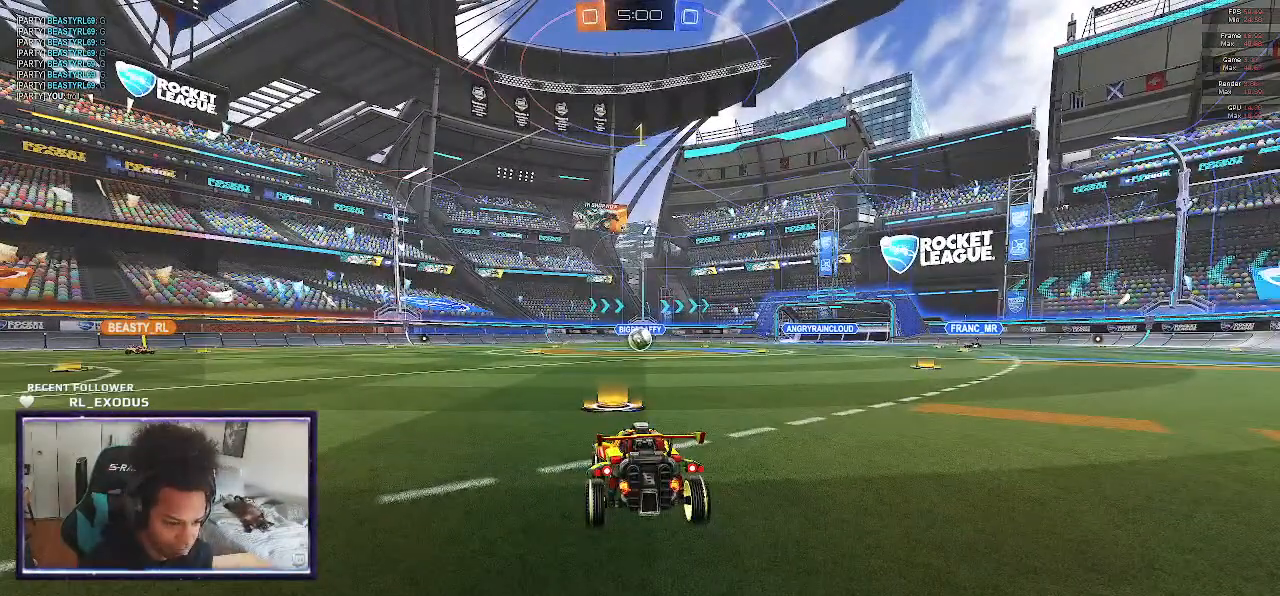
{"buttons": ["L2"], "left_stick": "center", "right_stick": "center", "events": []}
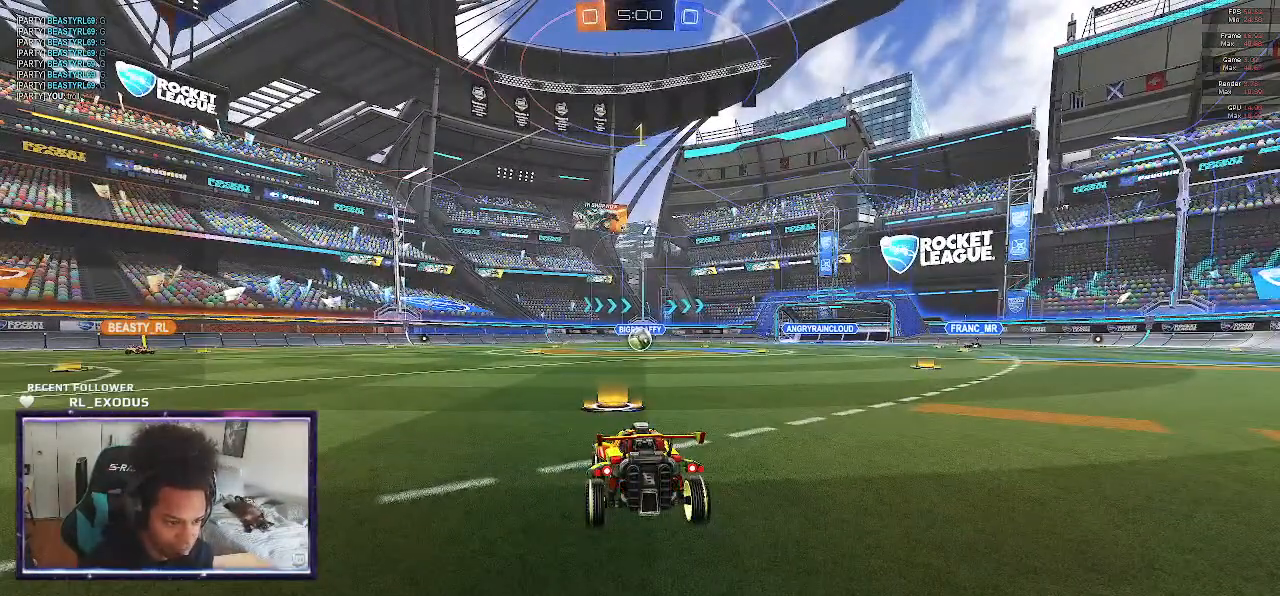
{"buttons": ["L2"], "left_stick": "down", "right_stick": "center", "events": [[433, "CROSS", "down"], [500, "CROSS", "up"], [500, "left_stick", "down"]]}
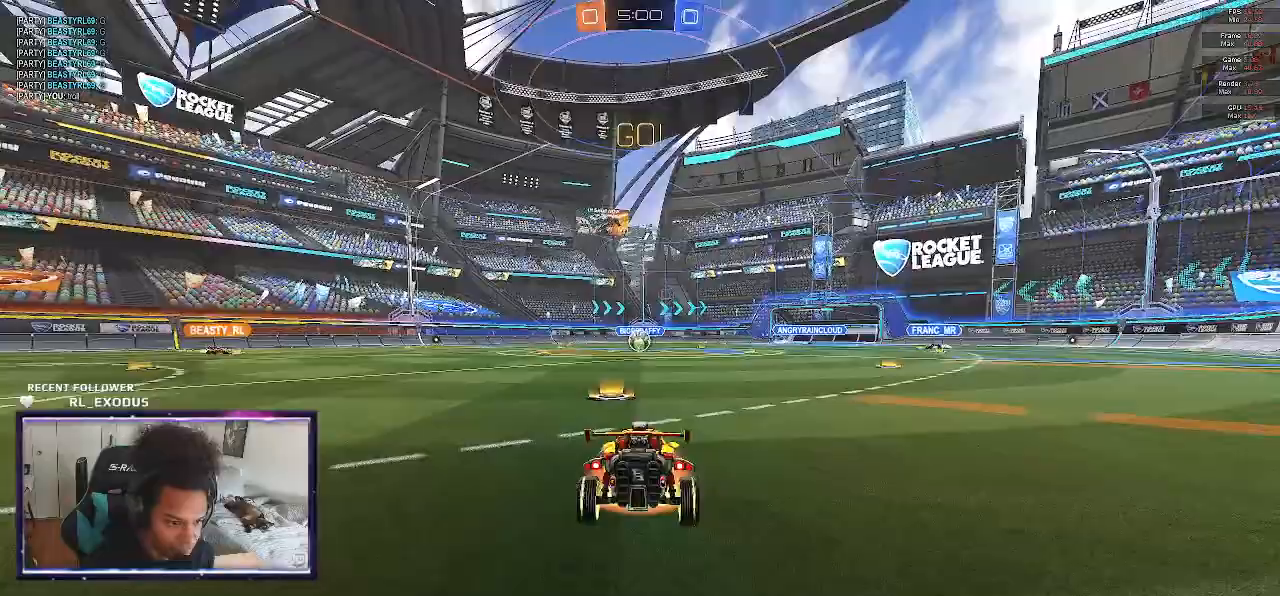
{"buttons": ["R1"], "left_stick": "up", "right_stick": "center", "events": [[33, "CROSS", "down"], [100, "CROSS", "up"], [200, "L2", "up"], [200, "R1", "down"], [233, "left_stick", "center"], [300, "left_stick", "up"]]}
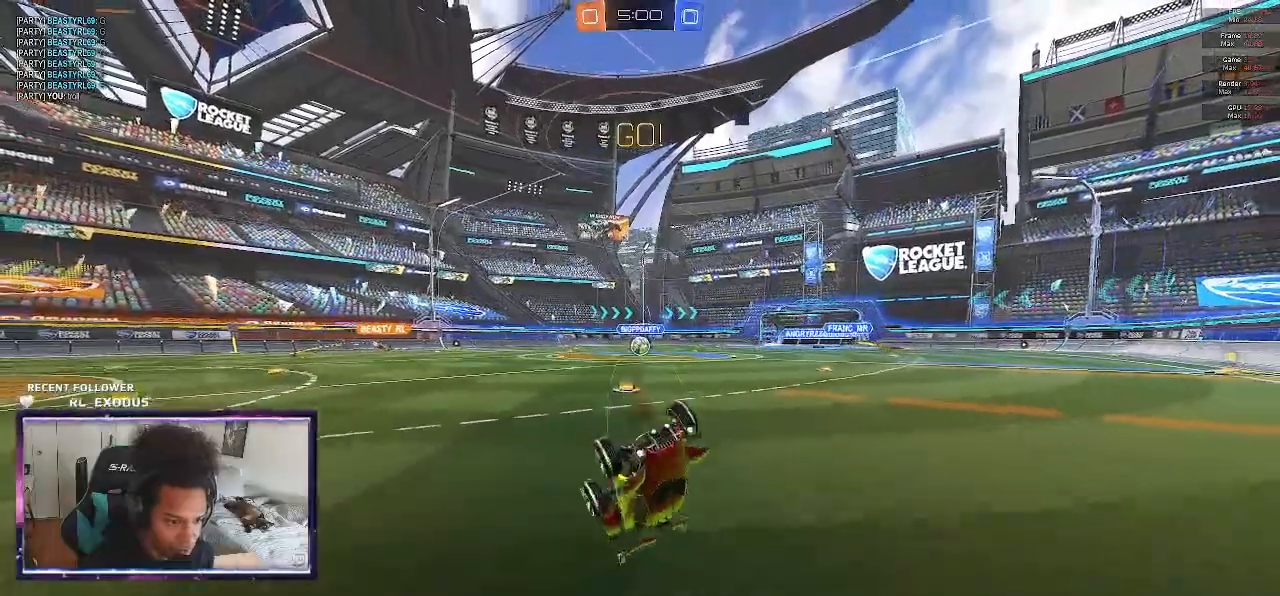
{"buttons": ["R2"], "left_stick": "right", "right_stick": "center", "events": [[217, "left_stick", "up-right"], [300, "R2", "down"], [333, "R1", "up"], [400, "left_stick", "right"]]}
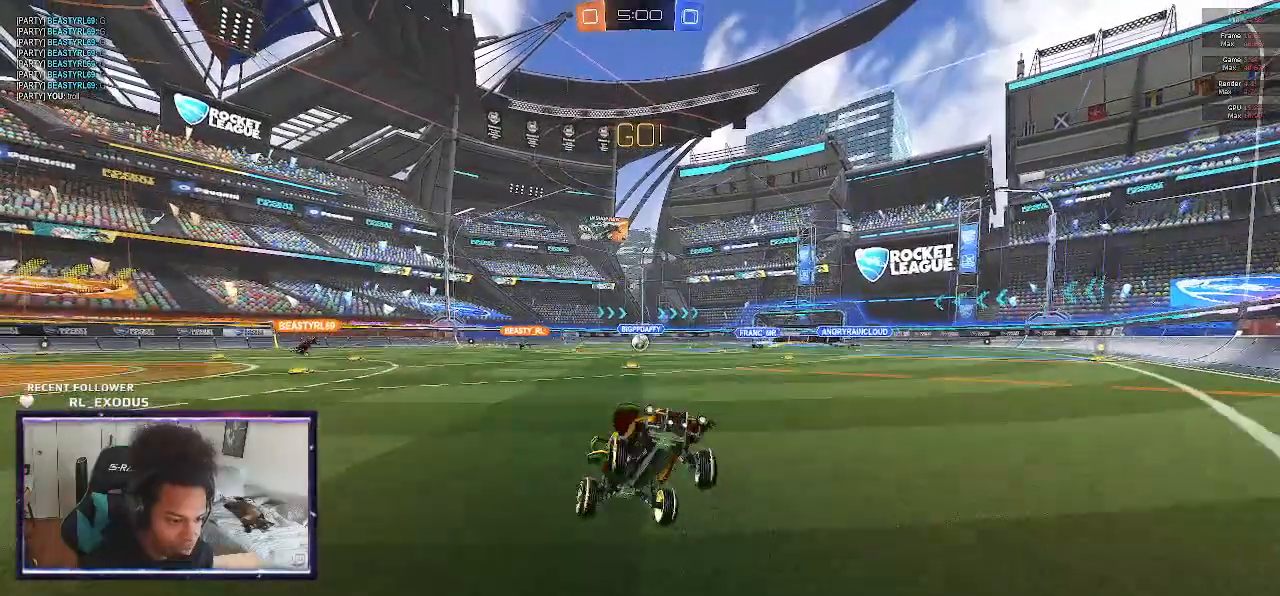
{"buttons": ["R2"], "left_stick": "right", "right_stick": "center", "events": [[267, "L1", "down"], [433, "L1", "up"]]}
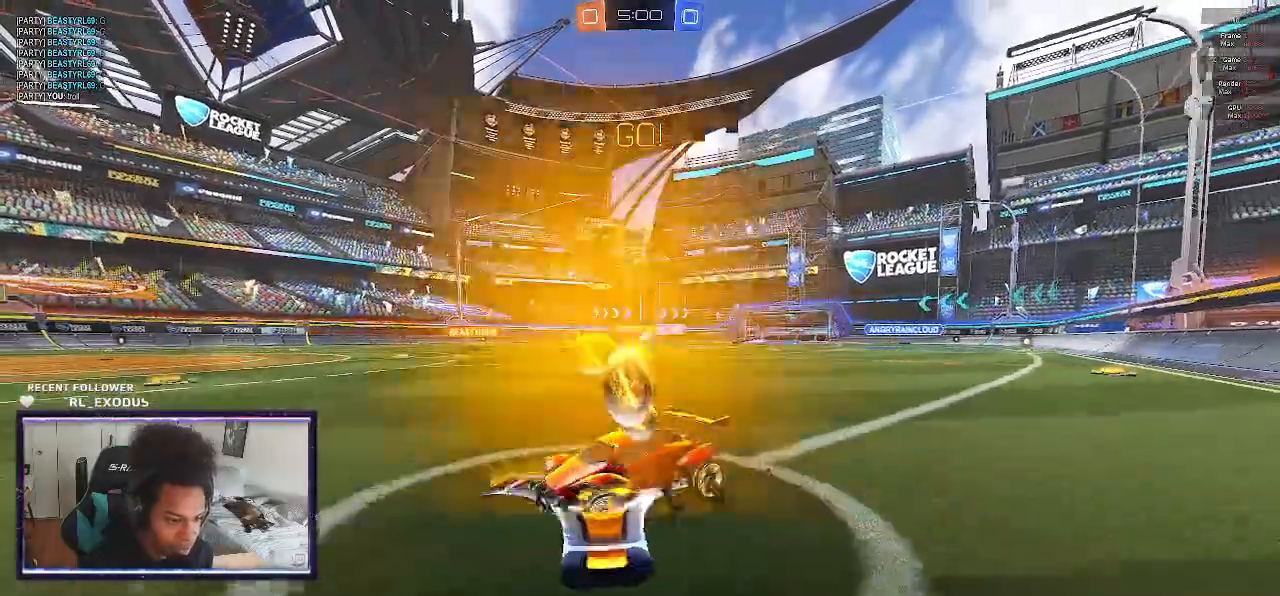
{"buttons": ["SQUARE", "R2"], "left_stick": "down-right", "right_stick": "center", "events": [[100, "SQUARE", "down"], [467, "left_stick", "down-right"]]}
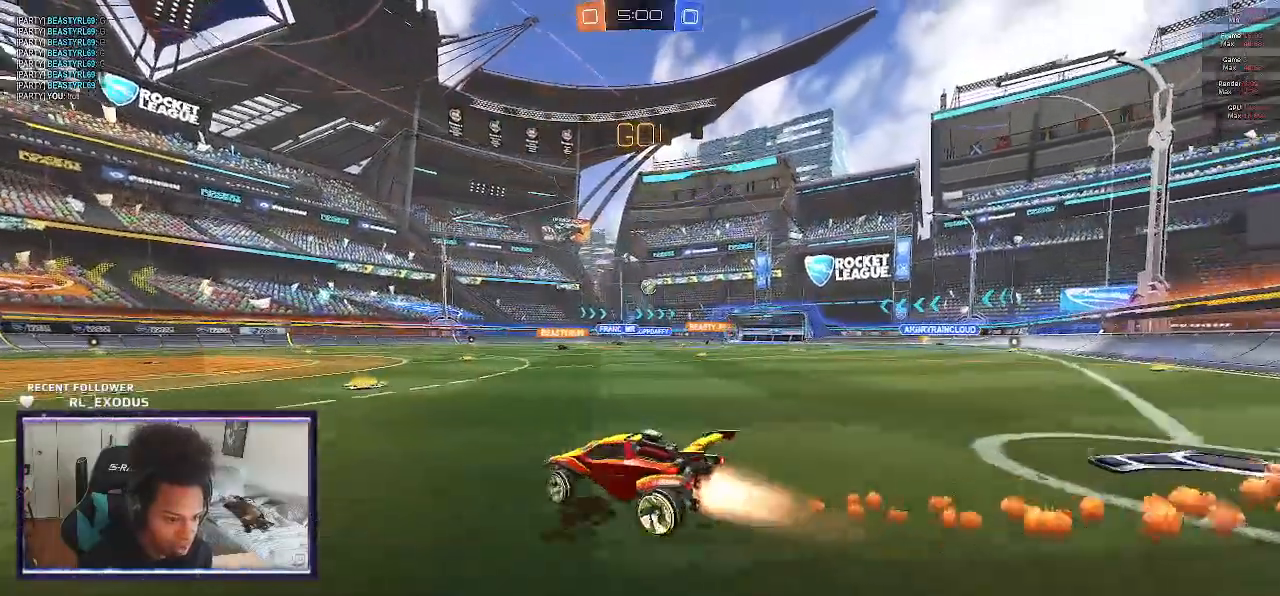
{"buttons": ["L2"], "left_stick": "down-right", "right_stick": "center", "events": [[100, "SQUARE", "up"], [233, "L2", "down"], [333, "R2", "up"]]}
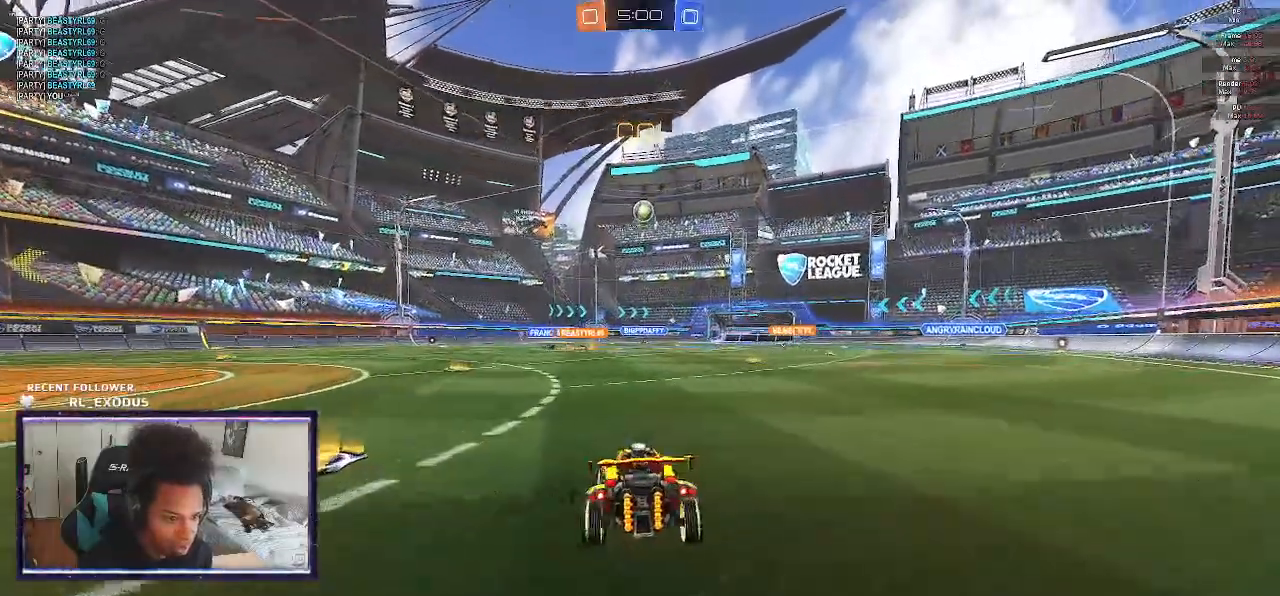
{"buttons": [], "left_stick": "down", "right_stick": "center", "events": [[17, "left_stick", "down"], [100, "CROSS", "down"], [100, "SQUARE", "down"], [200, "SQUARE", "up"], [233, "CROSS", "up"], [267, "L2", "up"], [267, "left_stick", "center"], [300, "CROSS", "down"], [300, "SQUARE", "down"], [367, "left_stick", "down"], [400, "CROSS", "up"], [400, "SQUARE", "up"]]}
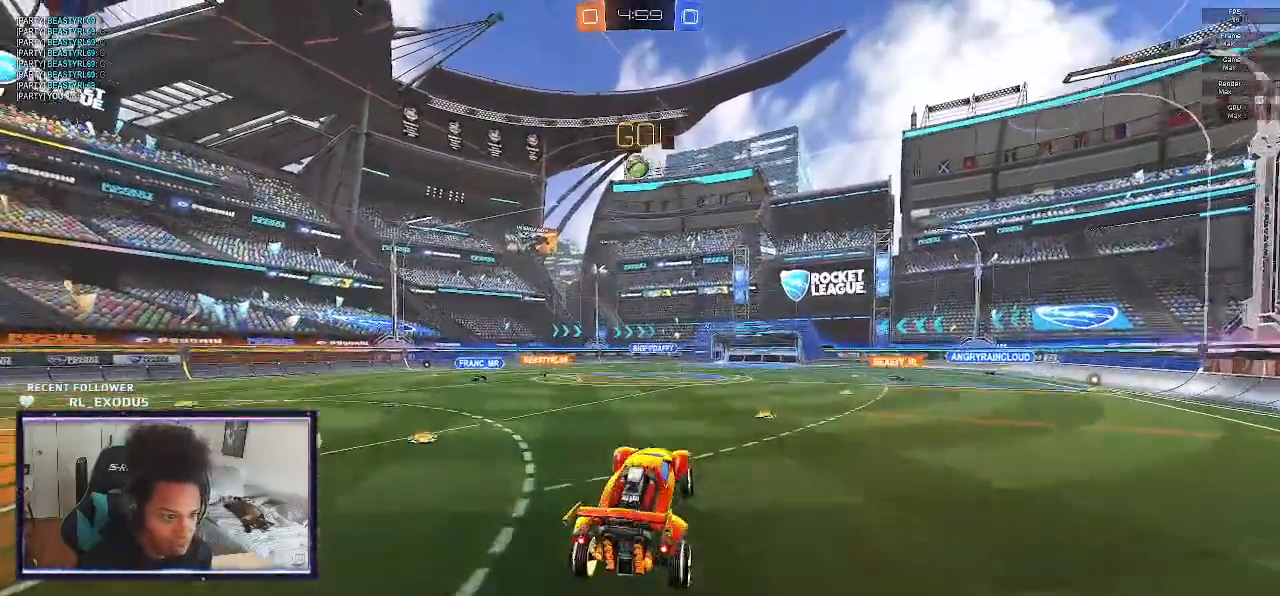
{"buttons": ["SQUARE", "R1"], "left_stick": "center", "right_stick": "center", "events": [[33, "R1", "down"], [67, "left_stick", "down-left"], [167, "SQUARE", "down"], [267, "left_stick", "up-left"], [467, "left_stick", "center"]]}
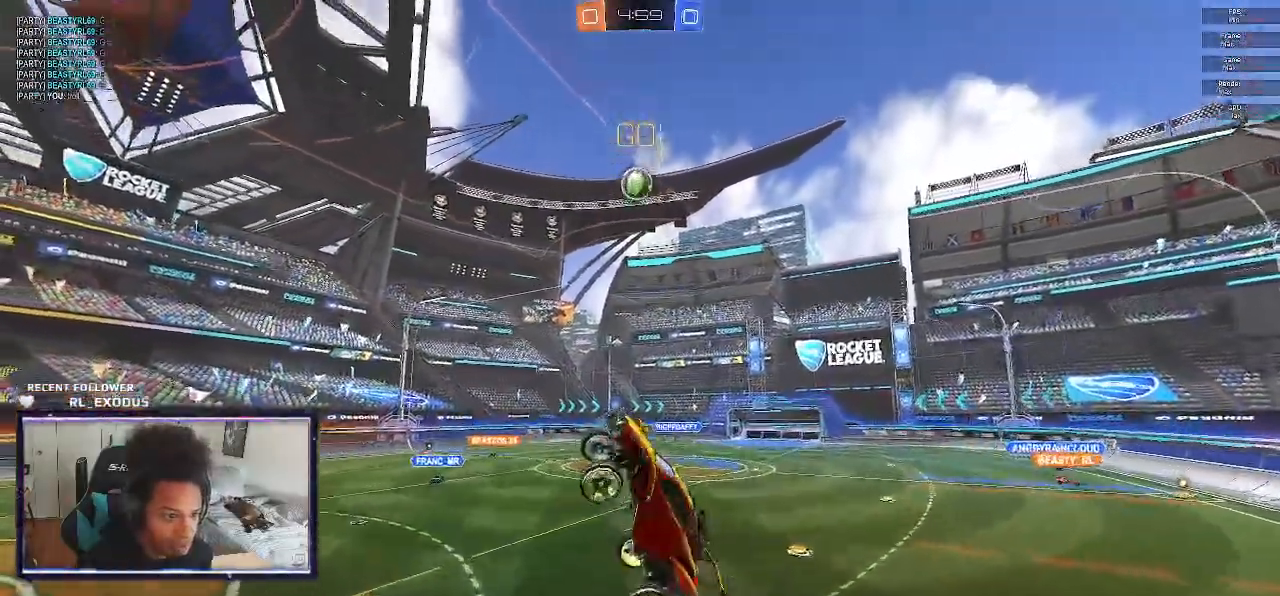
{"buttons": ["SQUARE", "R1"], "left_stick": "down-left", "right_stick": "center", "events": [[400, "left_stick", "down-left"]]}